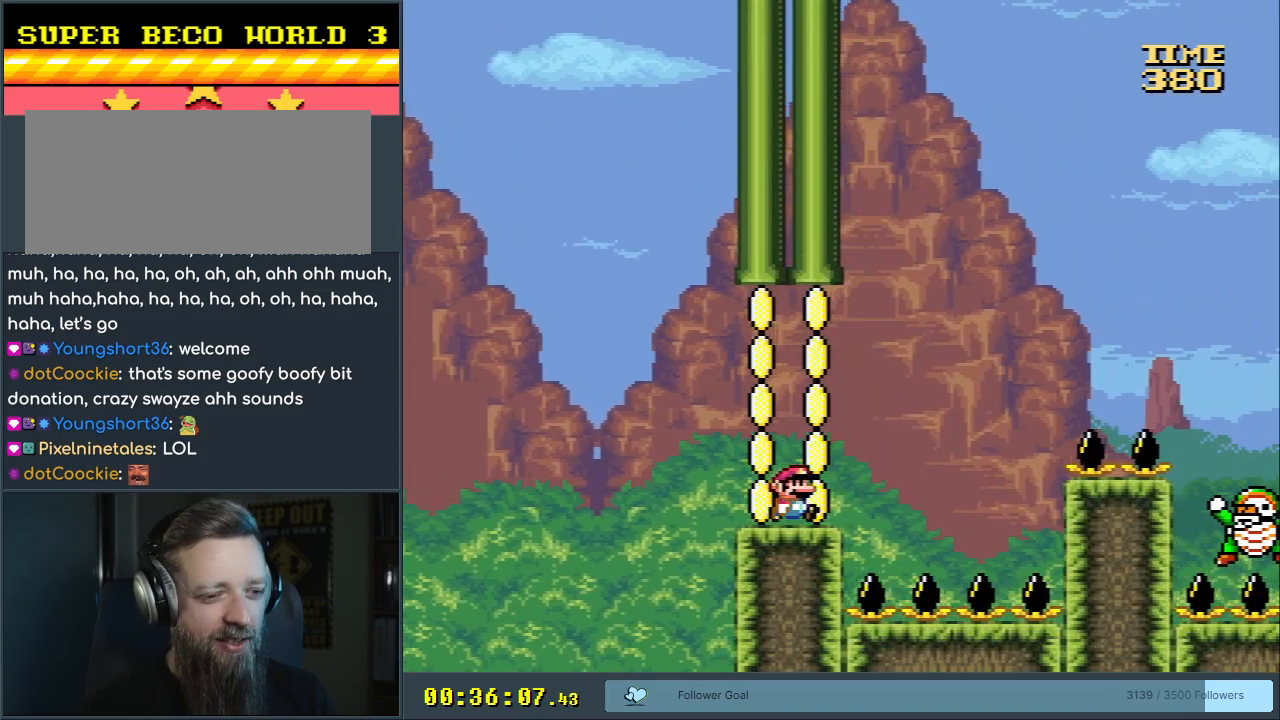
Gameplay with a controller (Nintendo layout); each line is a JSON object with the inputs held at the frame after it. "events" lists button and stick changes between this image and that frame as [ms after this image, input, new state], when the widget could be followed in between. Not read: L3 R3.
{"buttons": ["A", "X"], "events": [[117, "A", "down"]]}
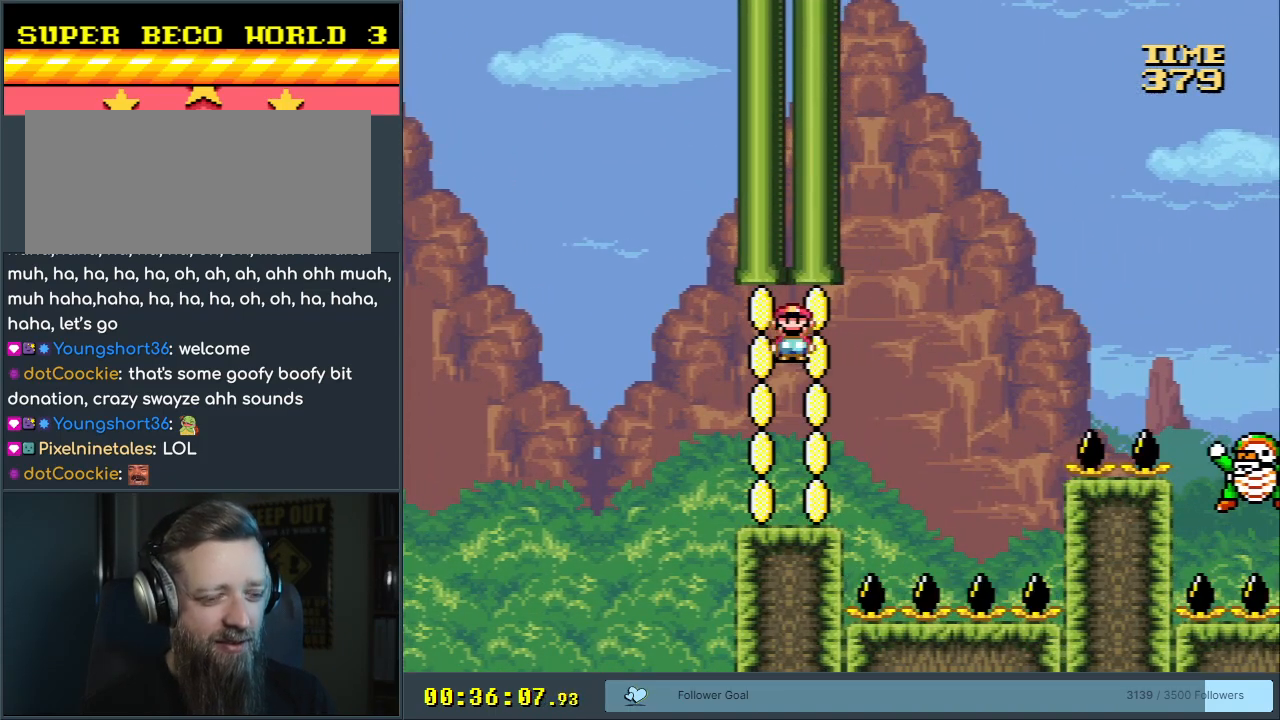
{"buttons": [], "events": [[167, "A", "up"], [267, "DPAD_RIGHT", "down"], [367, "DPAD_RIGHT", "up"], [500, "X", "up"]]}
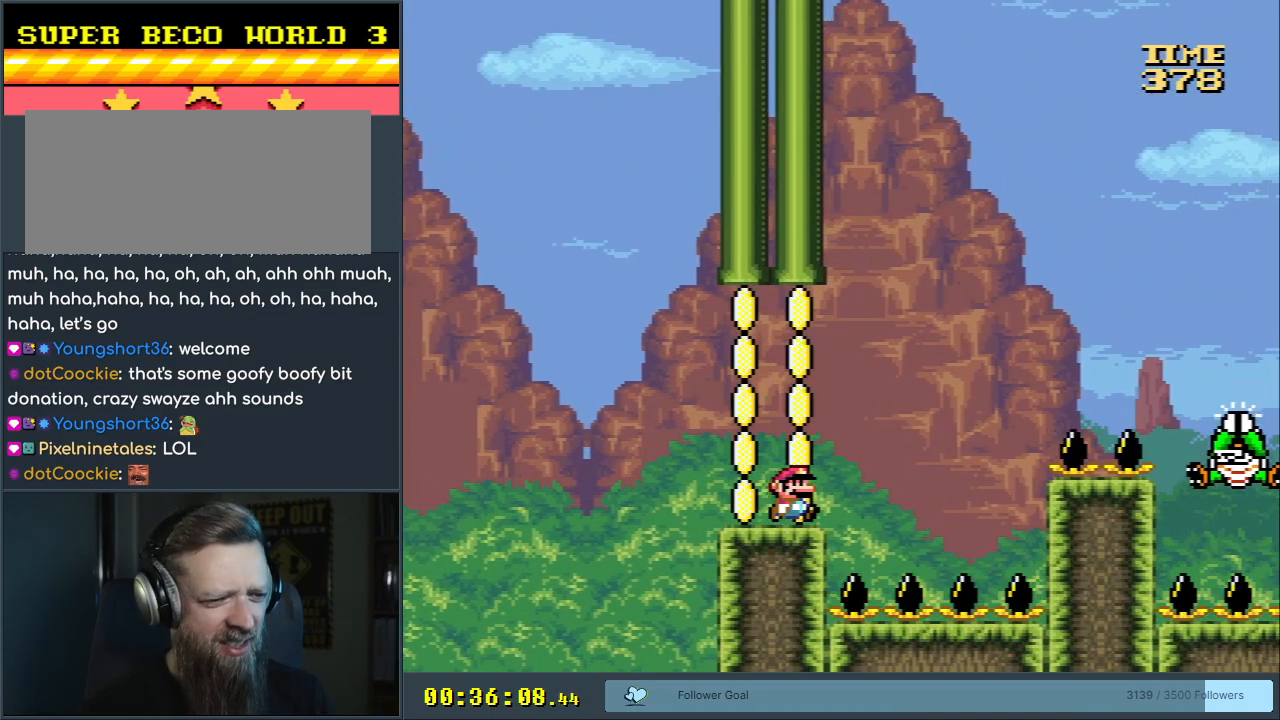
{"buttons": ["B", "Y"], "events": [[50, "Y", "down"], [150, "B", "down"], [417, "DPAD_LEFT", "down"], [500, "DPAD_LEFT", "up"]]}
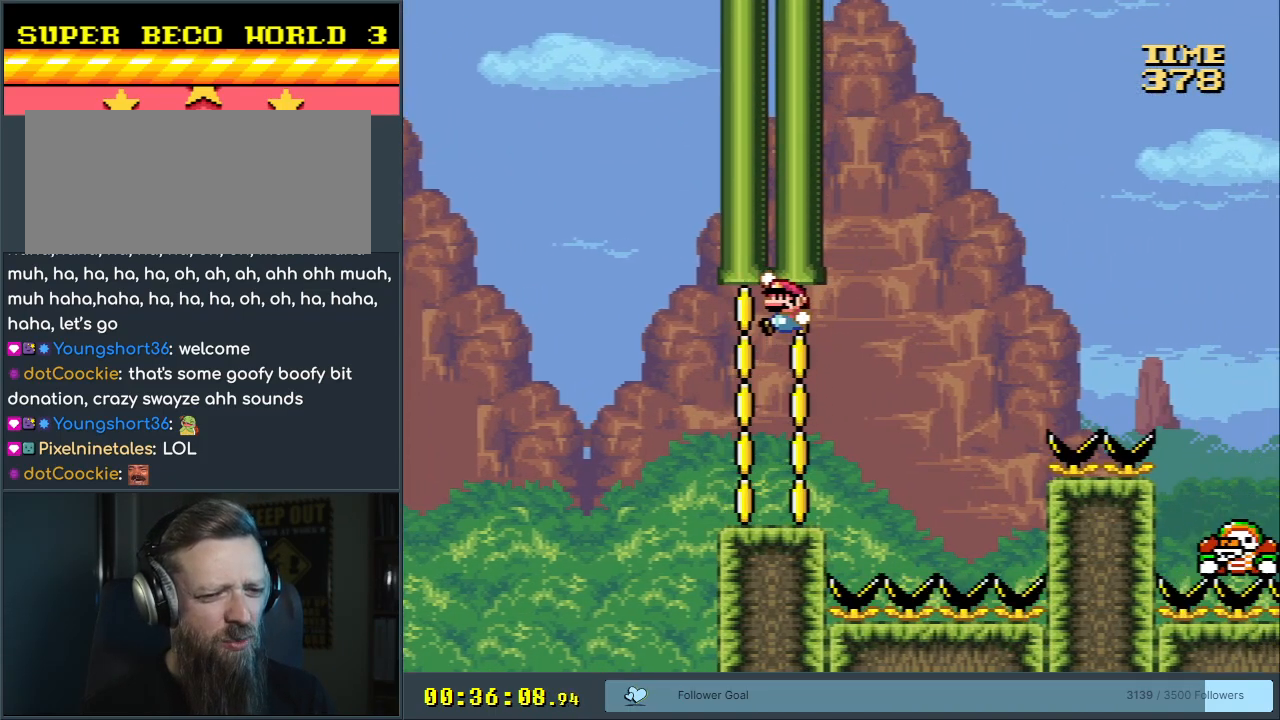
{"buttons": ["Y"], "events": [[50, "B", "up"], [317, "DPAD_RIGHT", "down"], [350, "DPAD_RIGHT", "up"]]}
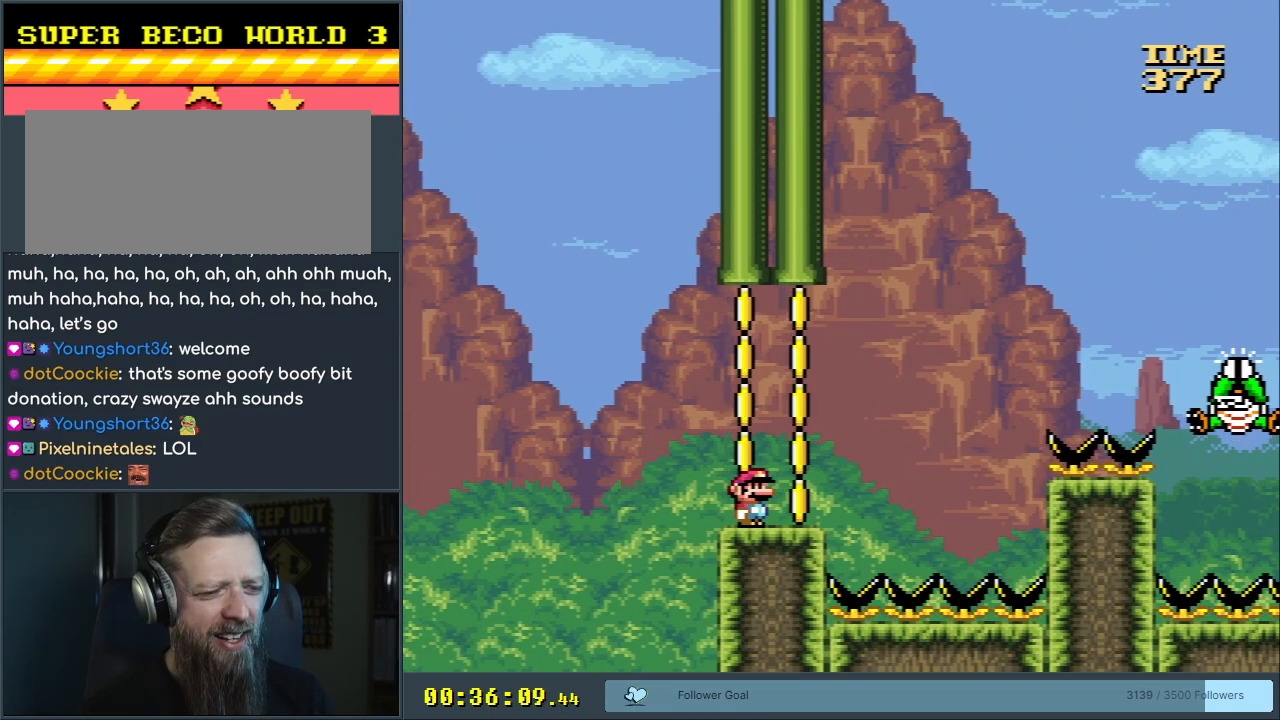
{"buttons": ["Y", "DPAD_RIGHT"], "events": [[150, "DPAD_LEFT", "down"], [233, "DPAD_LEFT", "up"], [400, "DPAD_RIGHT", "down"]]}
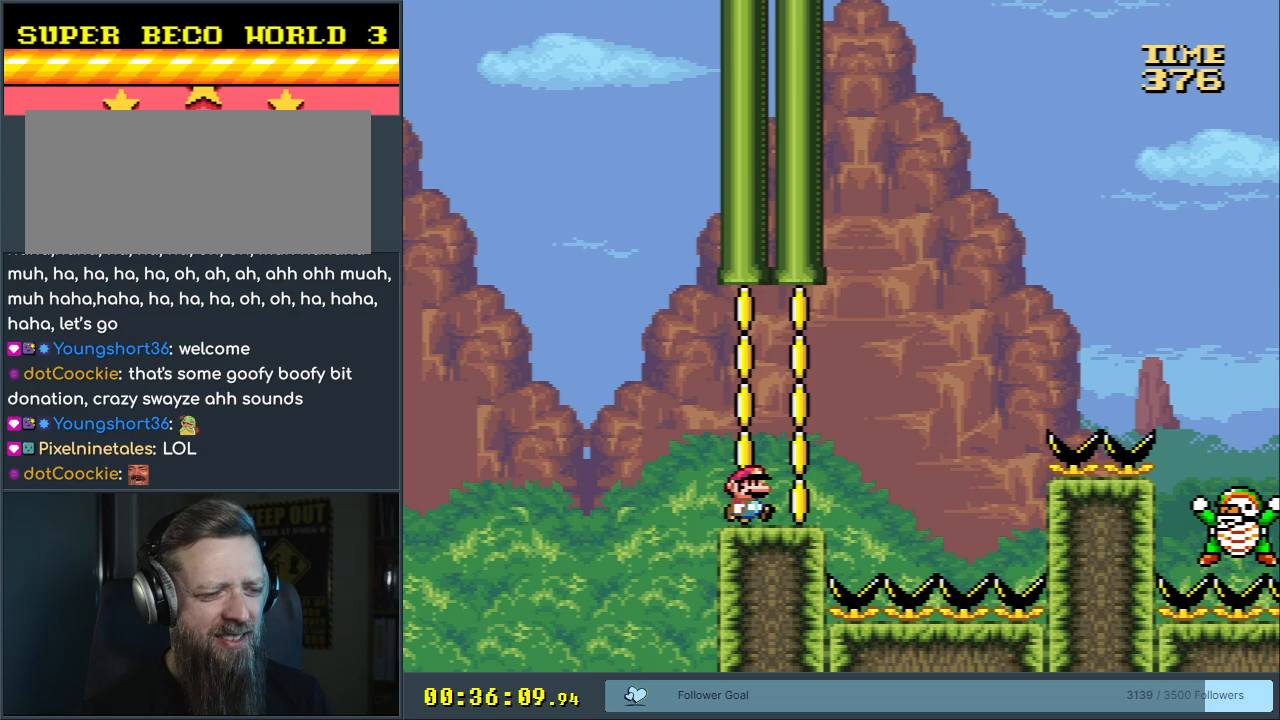
{"buttons": ["B", "Y", "DPAD_RIGHT"], "events": [[267, "B", "down"]]}
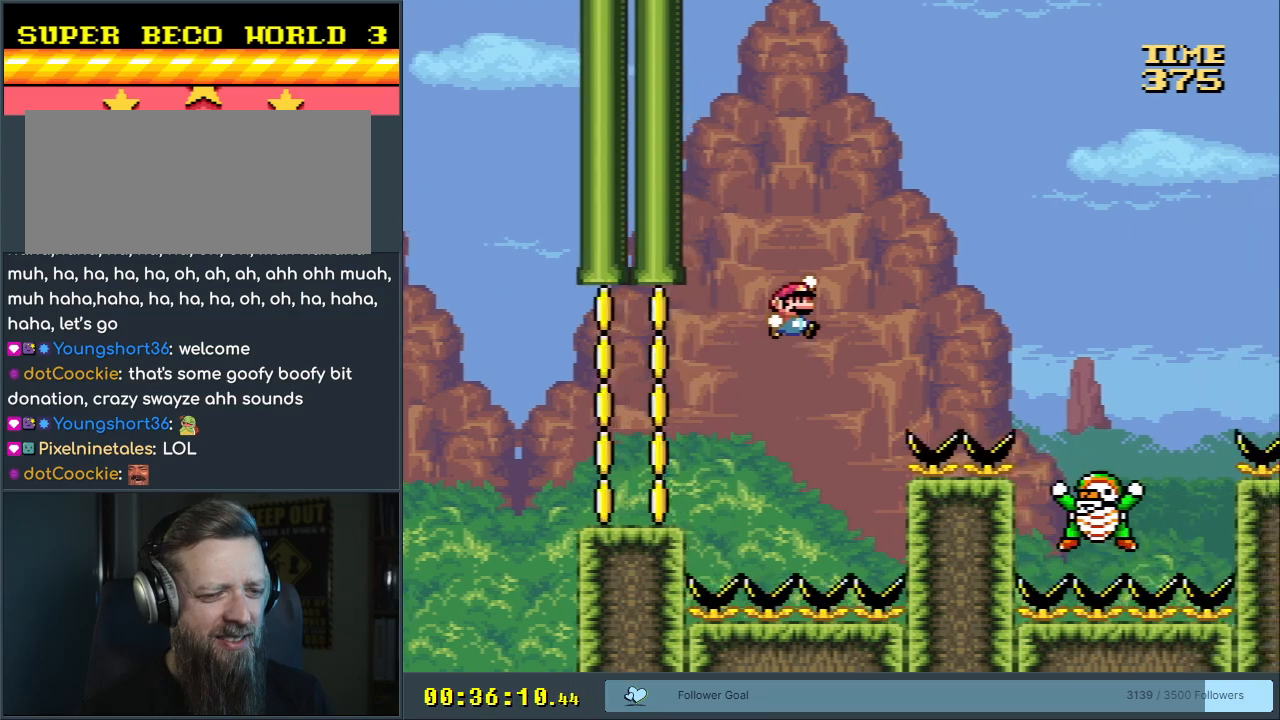
{"buttons": ["B", "Y", "DPAD_RIGHT"], "events": []}
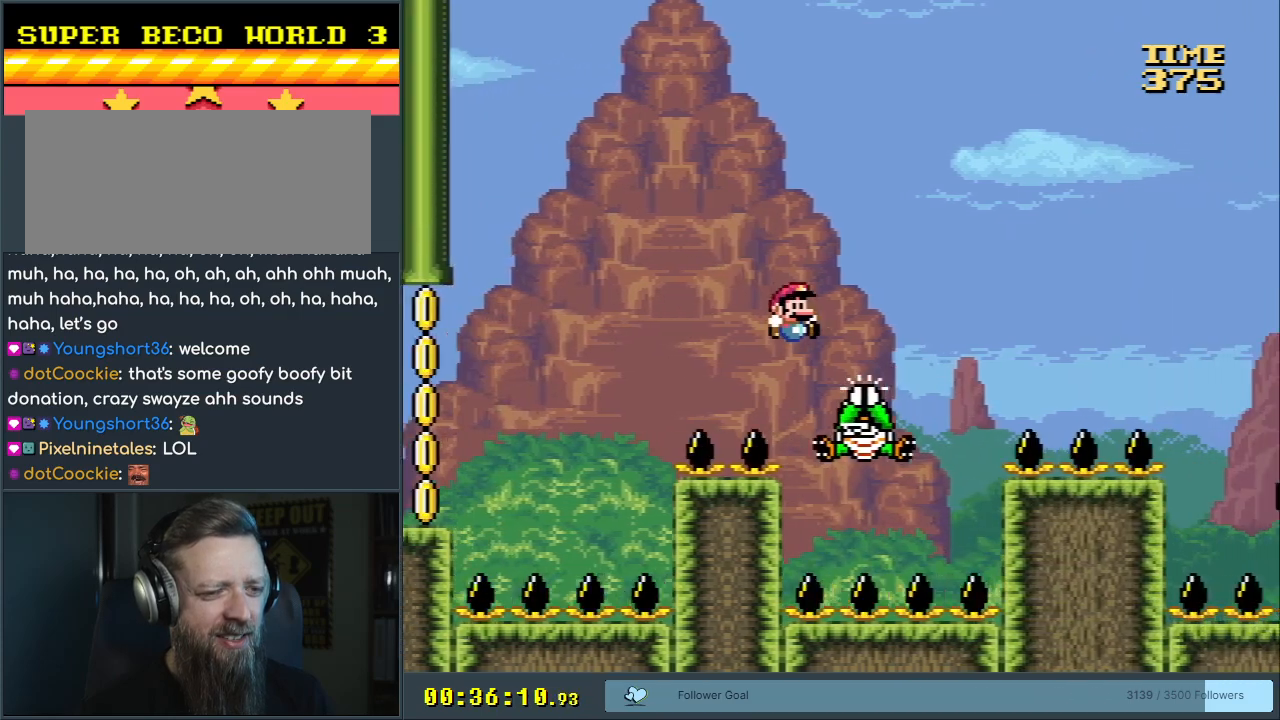
{"buttons": ["B", "Y", "DPAD_LEFT"], "events": [[350, "DPAD_RIGHT", "up"], [400, "DPAD_LEFT", "down"]]}
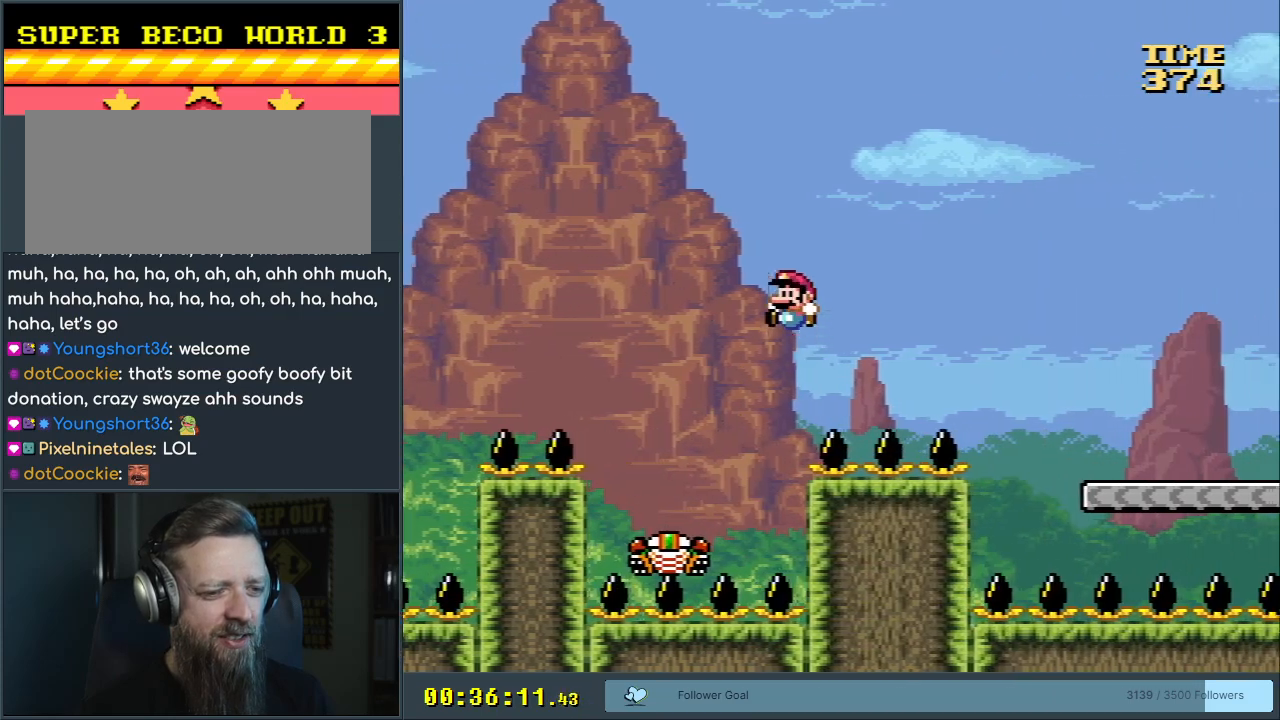
{"buttons": ["B", "Y", "DPAD_LEFT"], "events": [[117, "DPAD_LEFT", "up"], [117, "DPAD_UP", "down"], [133, "DPAD_RIGHT", "down"], [133, "DPAD_UP", "up"], [233, "DPAD_RIGHT", "up"], [250, "DPAD_LEFT", "down"]]}
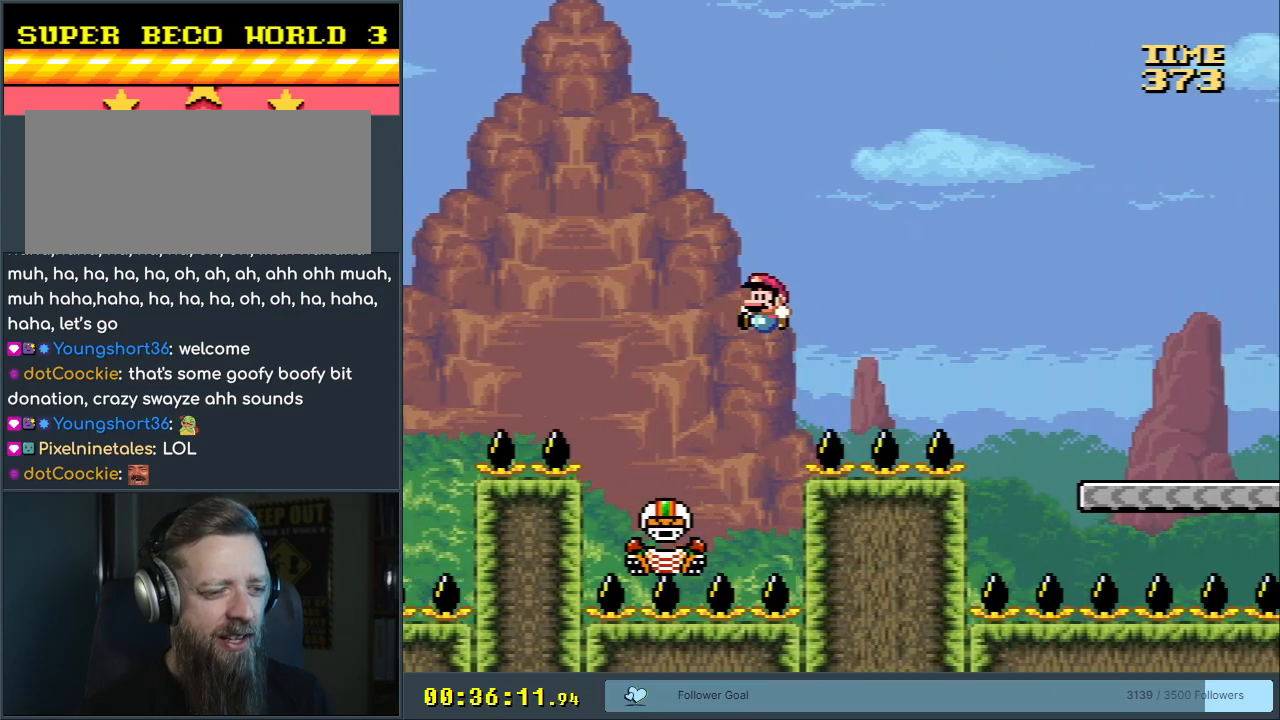
{"buttons": ["B", "Y", "DPAD_RIGHT"], "events": [[17, "B", "up"], [83, "B", "down"], [117, "DPAD_LEFT", "up"], [150, "DPAD_RIGHT", "down"]]}
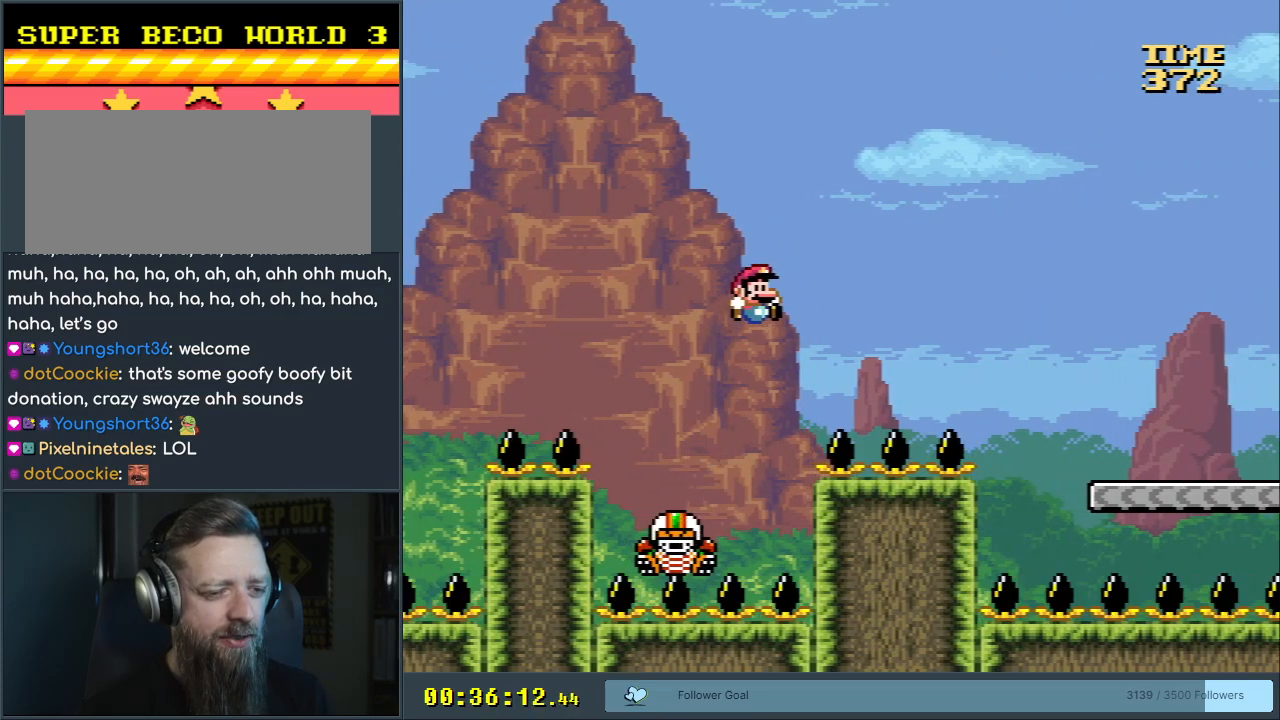
{"buttons": ["B", "Y", "DPAD_RIGHT"], "events": []}
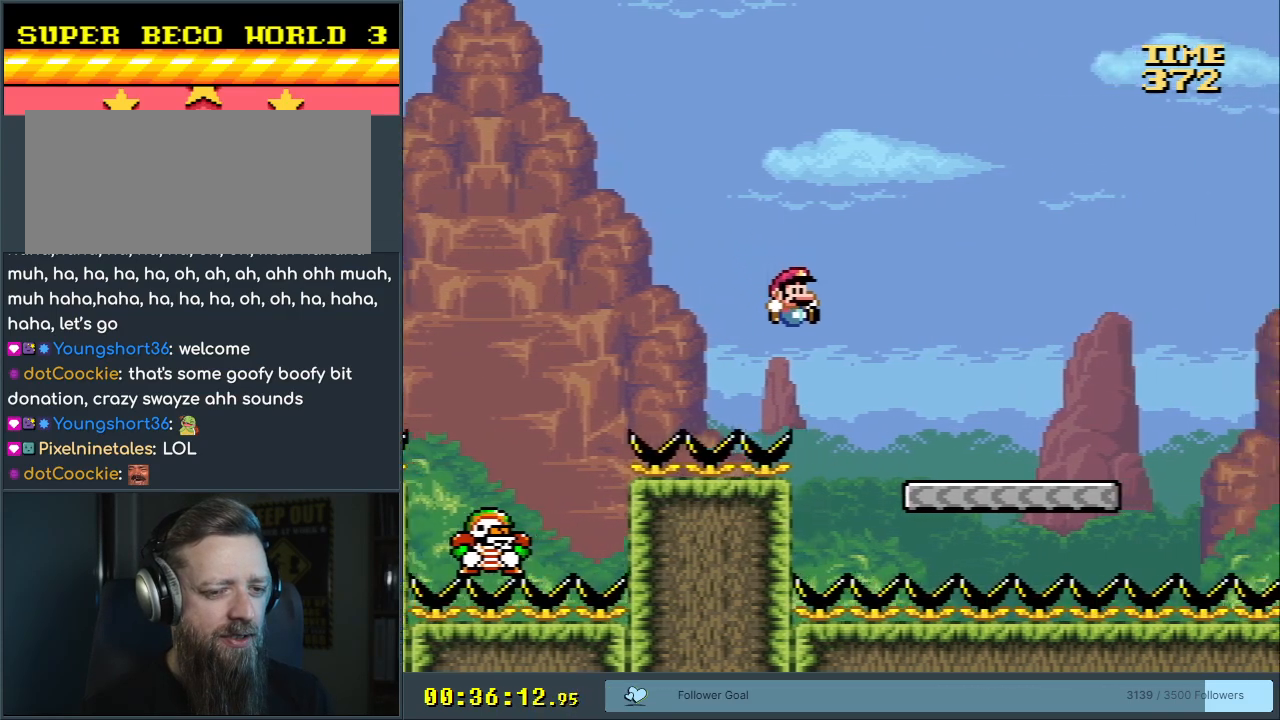
{"buttons": ["Y", "DPAD_RIGHT"], "events": [[283, "B", "up"]]}
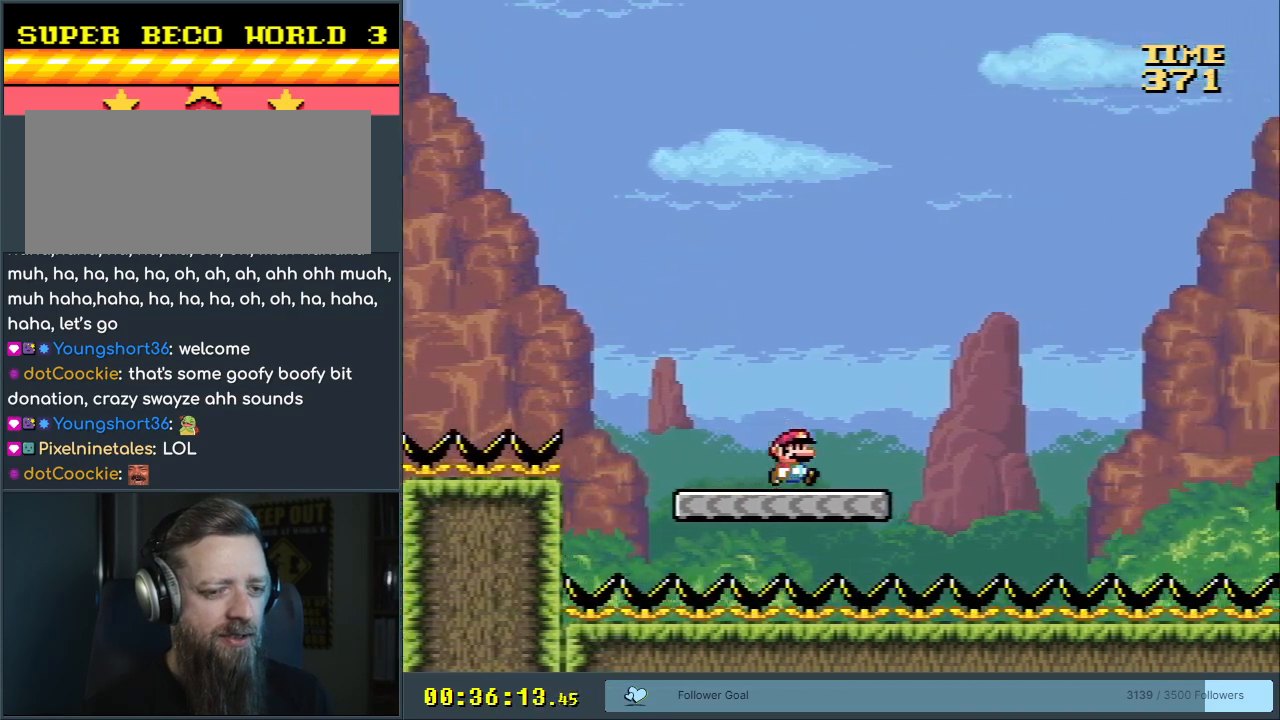
{"buttons": ["B", "Y", "DPAD_RIGHT"], "events": [[217, "B", "down"]]}
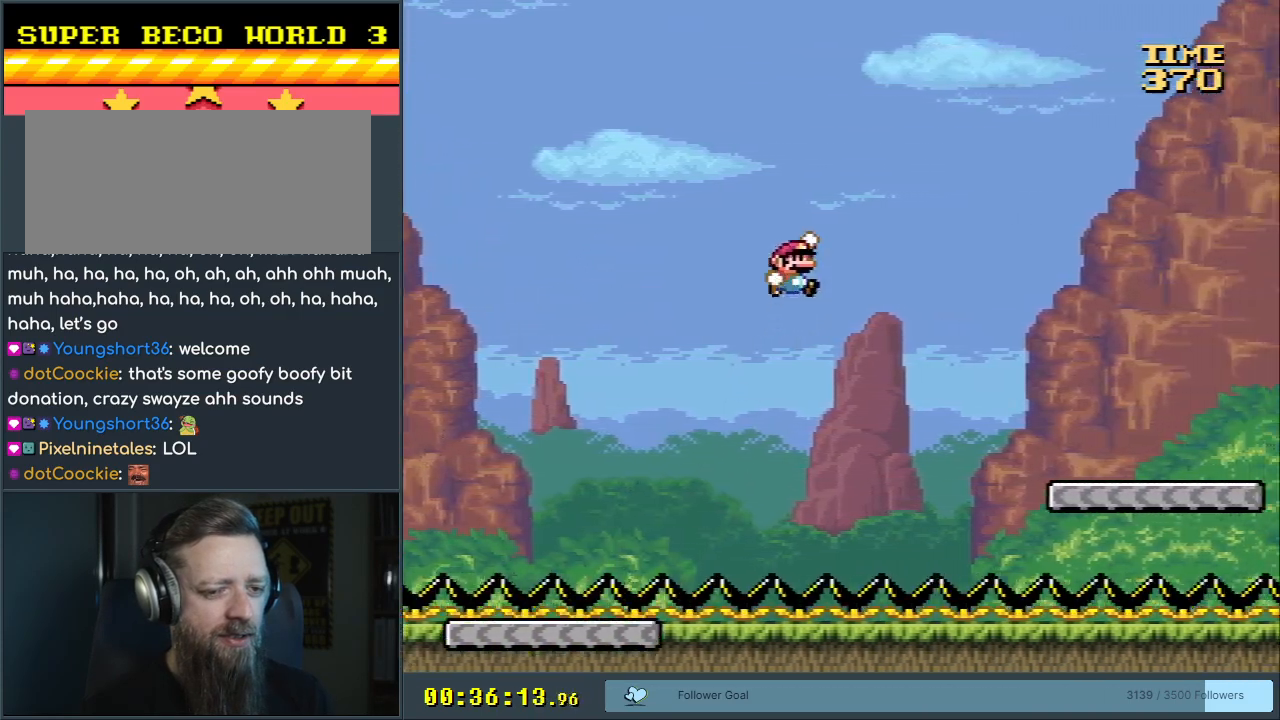
{"buttons": ["B", "Y", "DPAD_RIGHT"], "events": []}
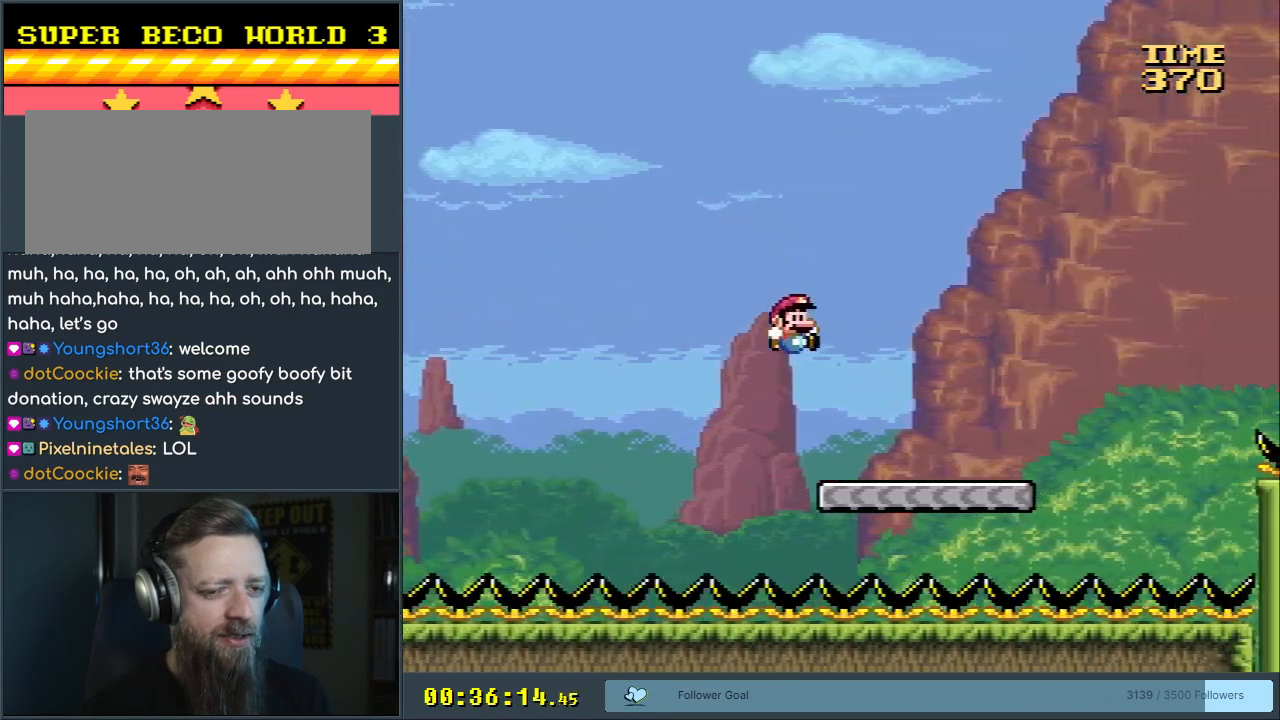
{"buttons": ["Y", "DPAD_RIGHT"], "events": [[267, "B", "up"]]}
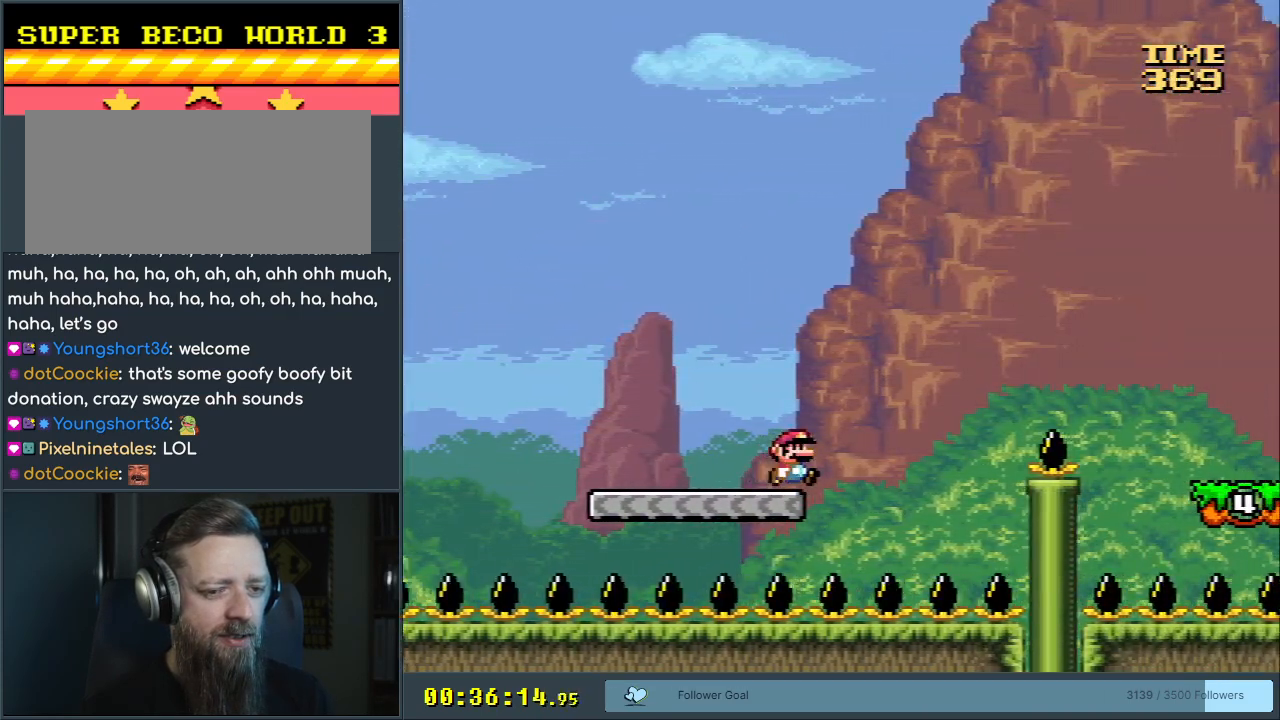
{"buttons": ["B", "Y", "DPAD_RIGHT"], "events": [[67, "B", "down"]]}
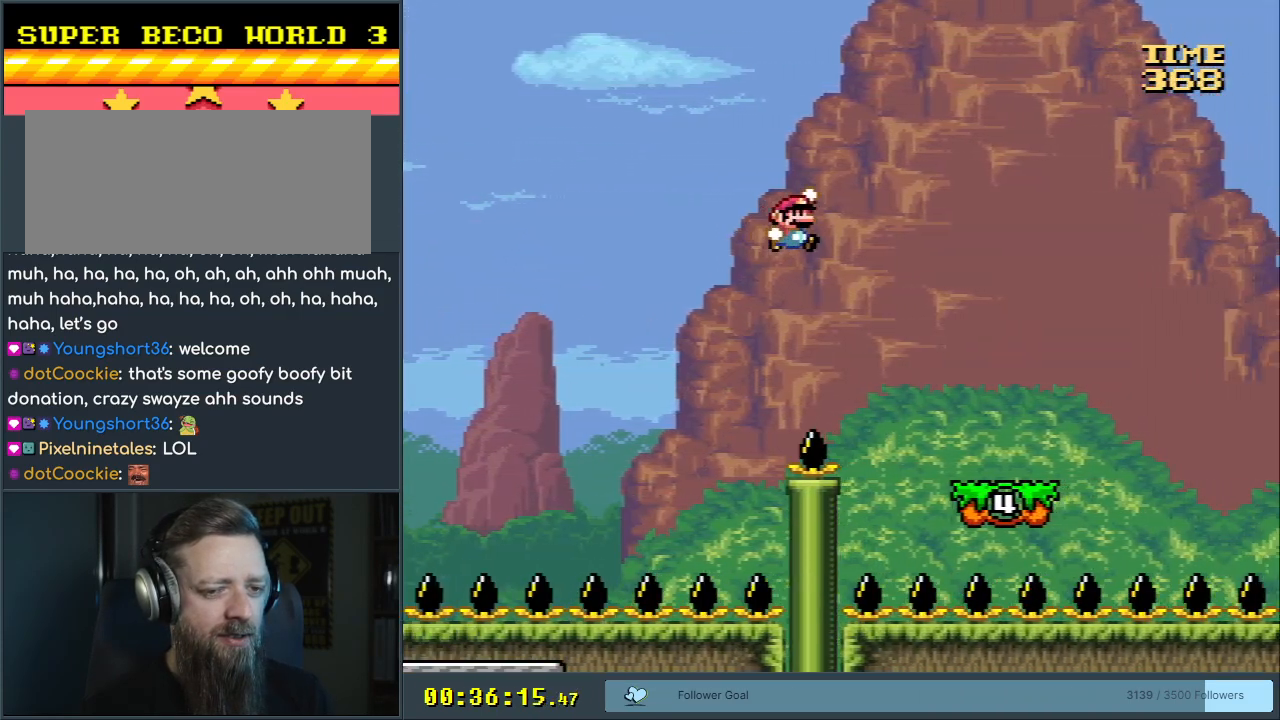
{"buttons": ["B", "Y", "DPAD_LEFT"], "events": [[267, "DPAD_RIGHT", "up"], [400, "DPAD_LEFT", "down"]]}
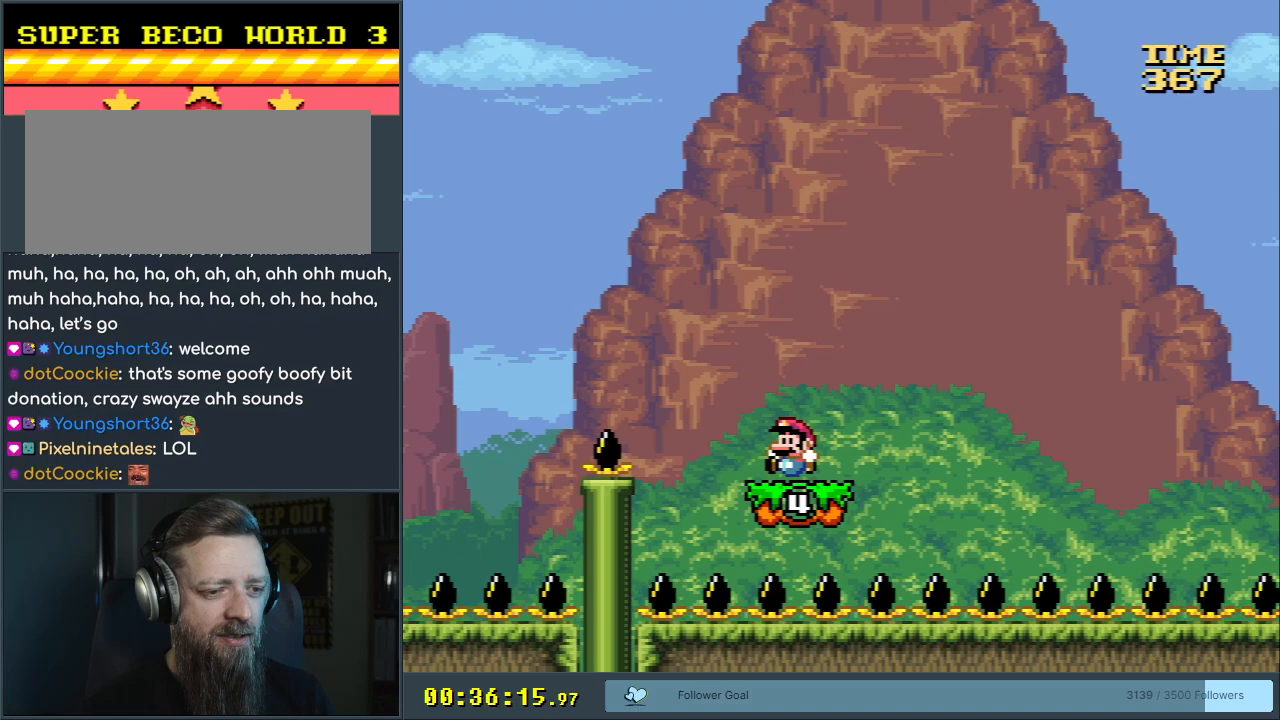
{"buttons": ["Y"], "events": [[17, "DPAD_LEFT", "up"], [33, "B", "up"], [200, "DPAD_RIGHT", "down"], [267, "DPAD_RIGHT", "up"]]}
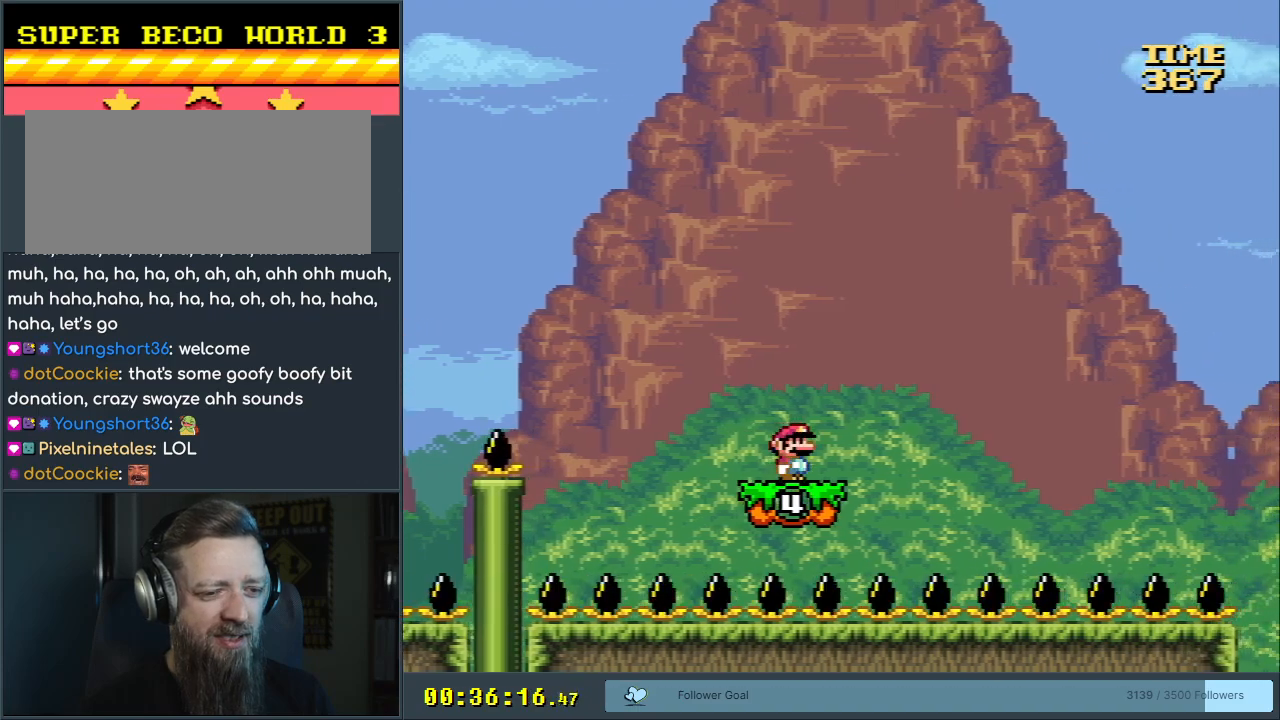
{"buttons": ["Y"], "events": []}
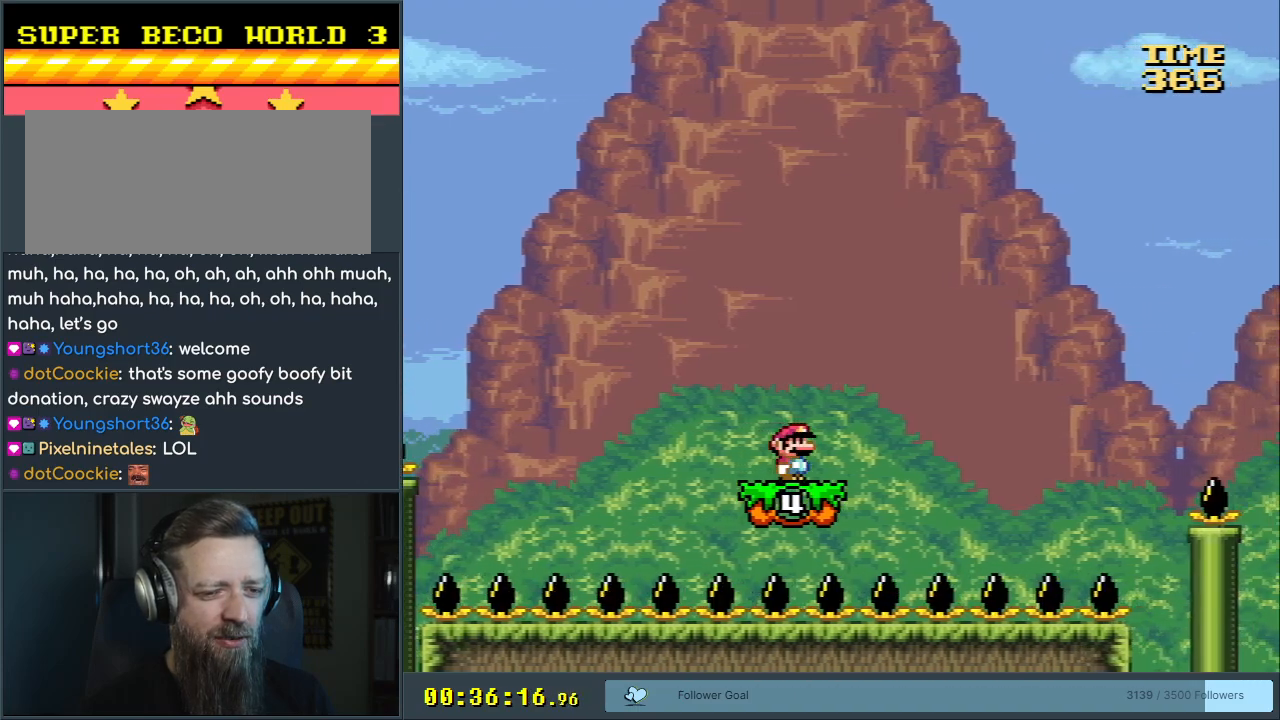
{"buttons": ["Y"], "events": []}
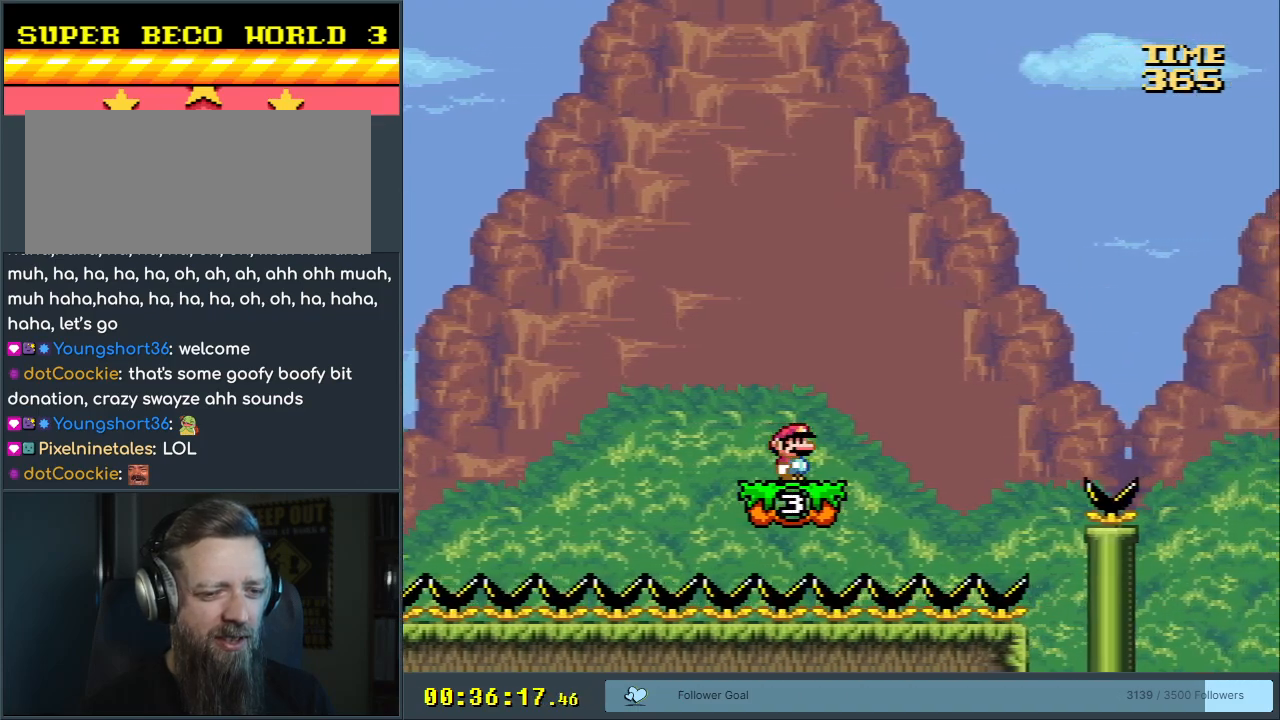
{"buttons": ["X"], "events": [[383, "X", "down"], [383, "Y", "up"]]}
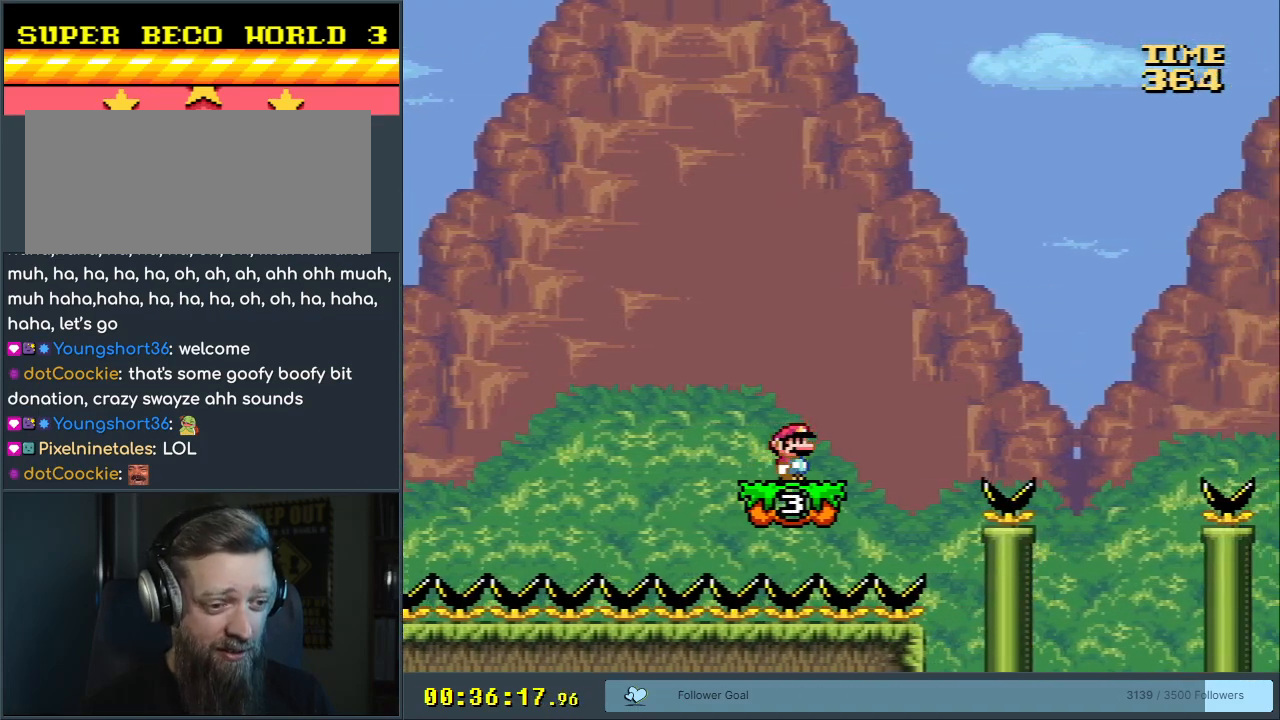
{"buttons": ["X"], "events": []}
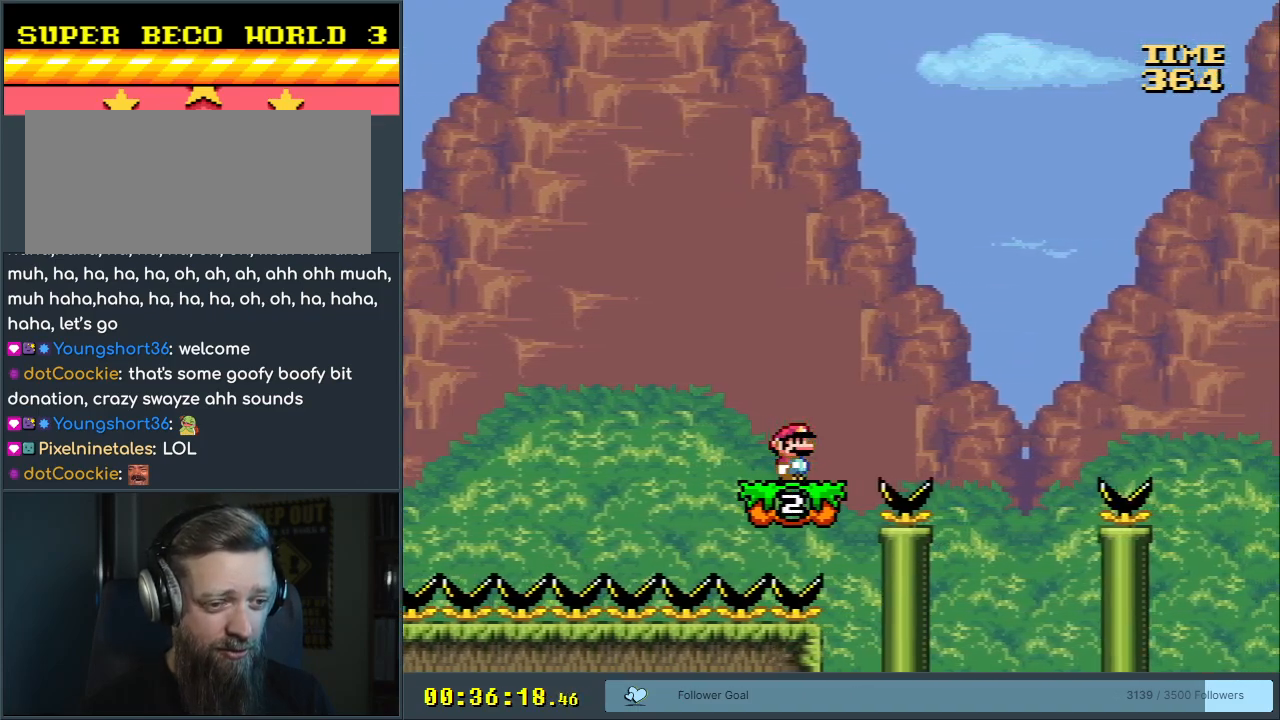
{"buttons": ["A", "X", "DPAD_RIGHT"], "events": [[183, "A", "down"], [183, "DPAD_RIGHT", "down"]]}
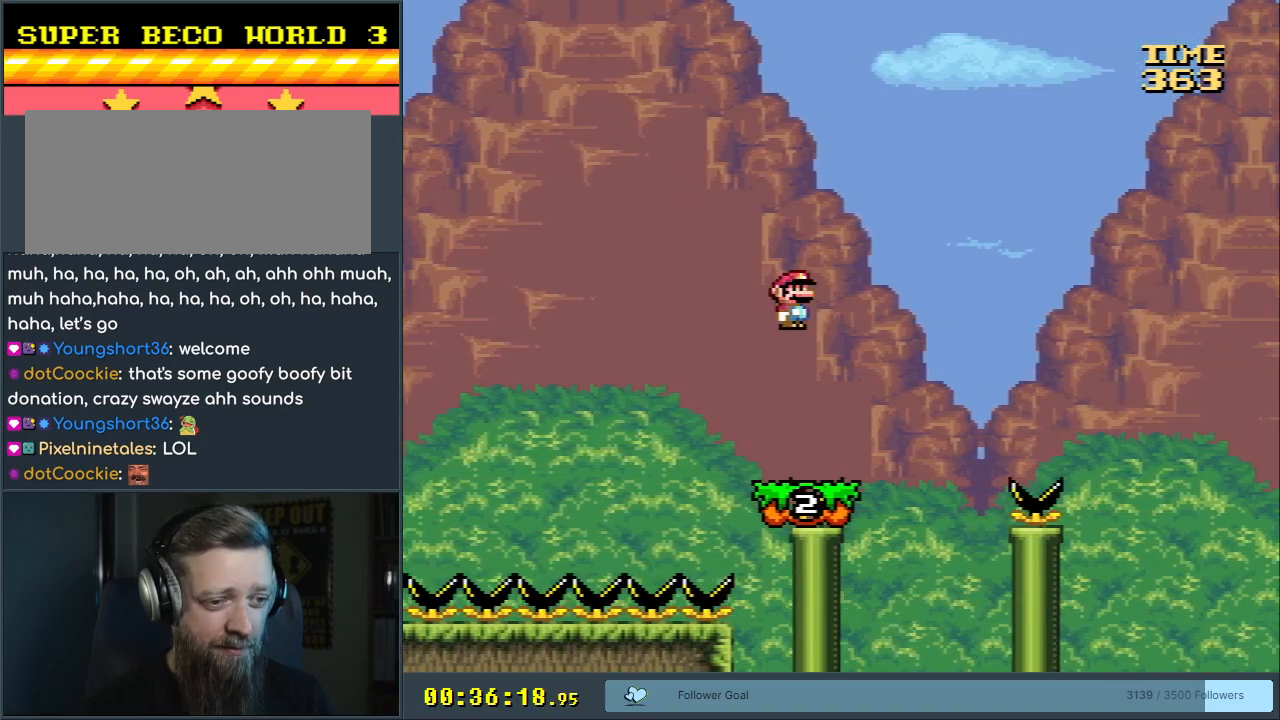
{"buttons": ["X"], "events": [[33, "DPAD_RIGHT", "up"], [133, "A", "up"], [217, "DPAD_LEFT", "down"], [333, "DPAD_LEFT", "up"]]}
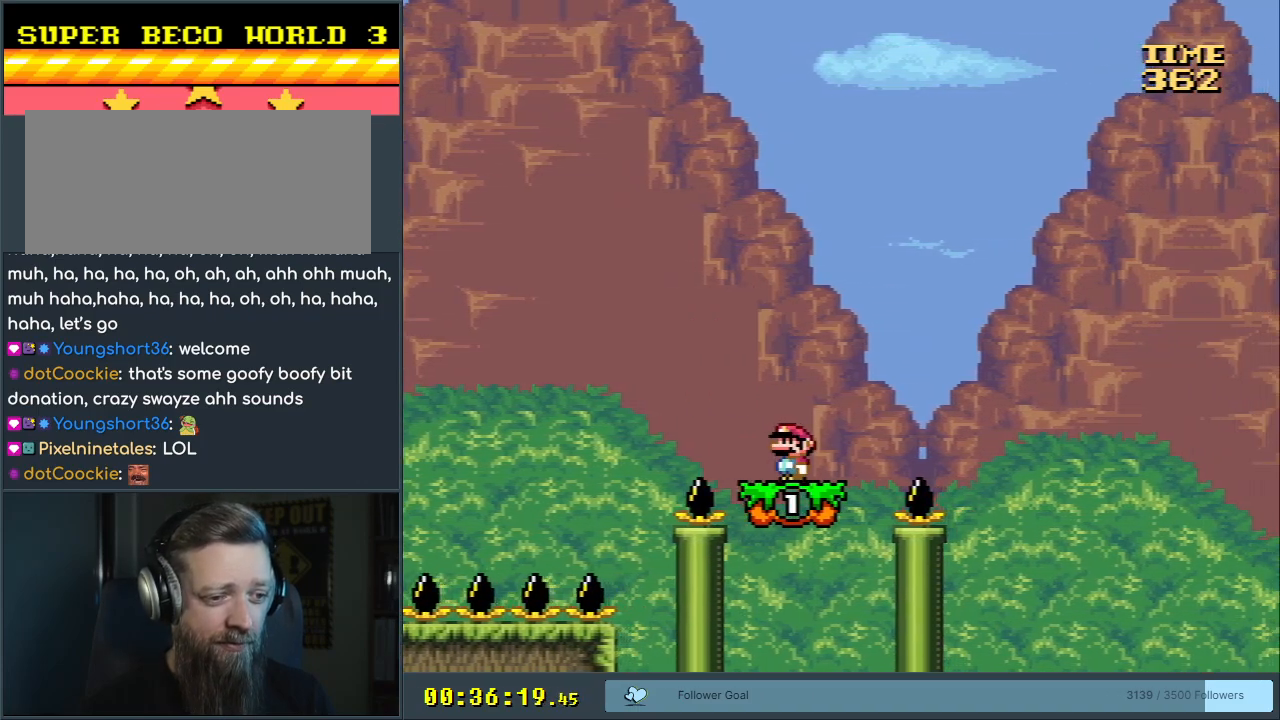
{"buttons": ["A", "X", "DPAD_RIGHT"], "events": [[150, "DPAD_RIGHT", "down"], [183, "A", "down"], [317, "A", "up"], [433, "A", "down"]]}
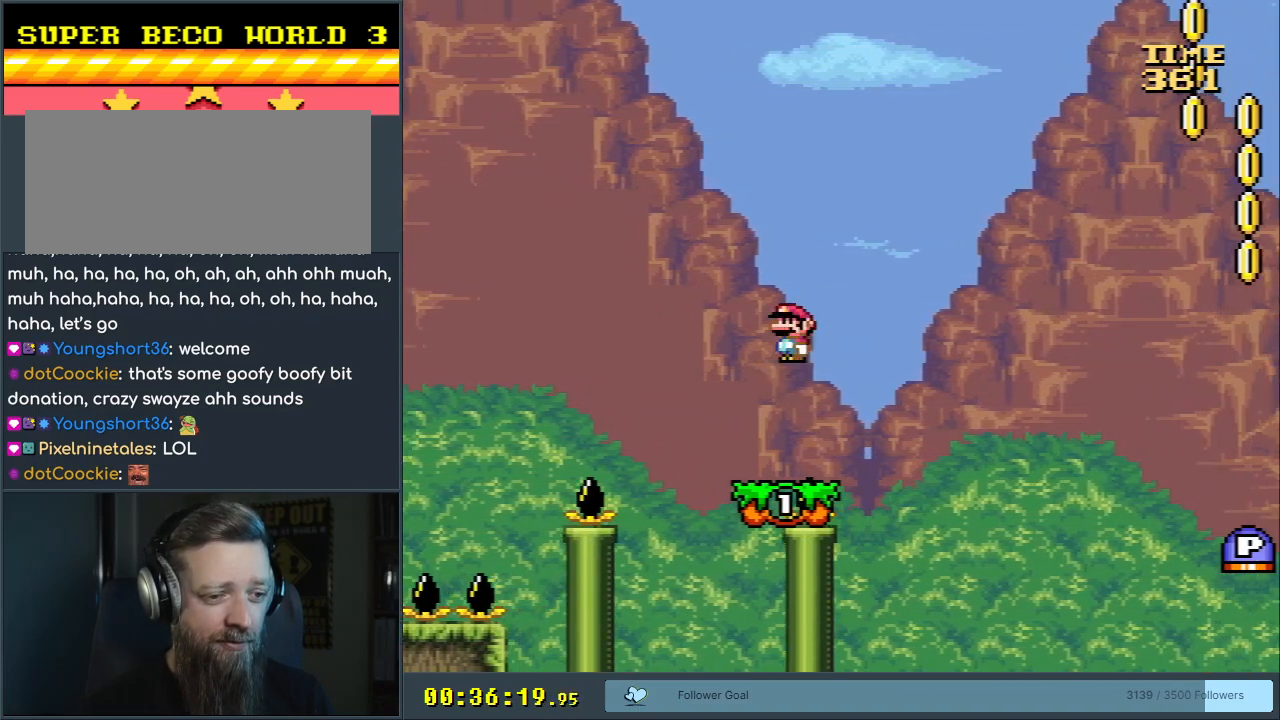
{"buttons": ["B", "Y", "DPAD_RIGHT"], "events": [[100, "DPAD_RIGHT", "up"], [150, "DPAD_LEFT", "down"], [250, "A", "up"], [267, "DPAD_LEFT", "up"], [267, "DPAD_UP", "down"], [300, "DPAD_RIGHT", "down"], [300, "DPAD_UP", "up"], [300, "X", "up"], [300, "Y", "down"], [450, "B", "down"]]}